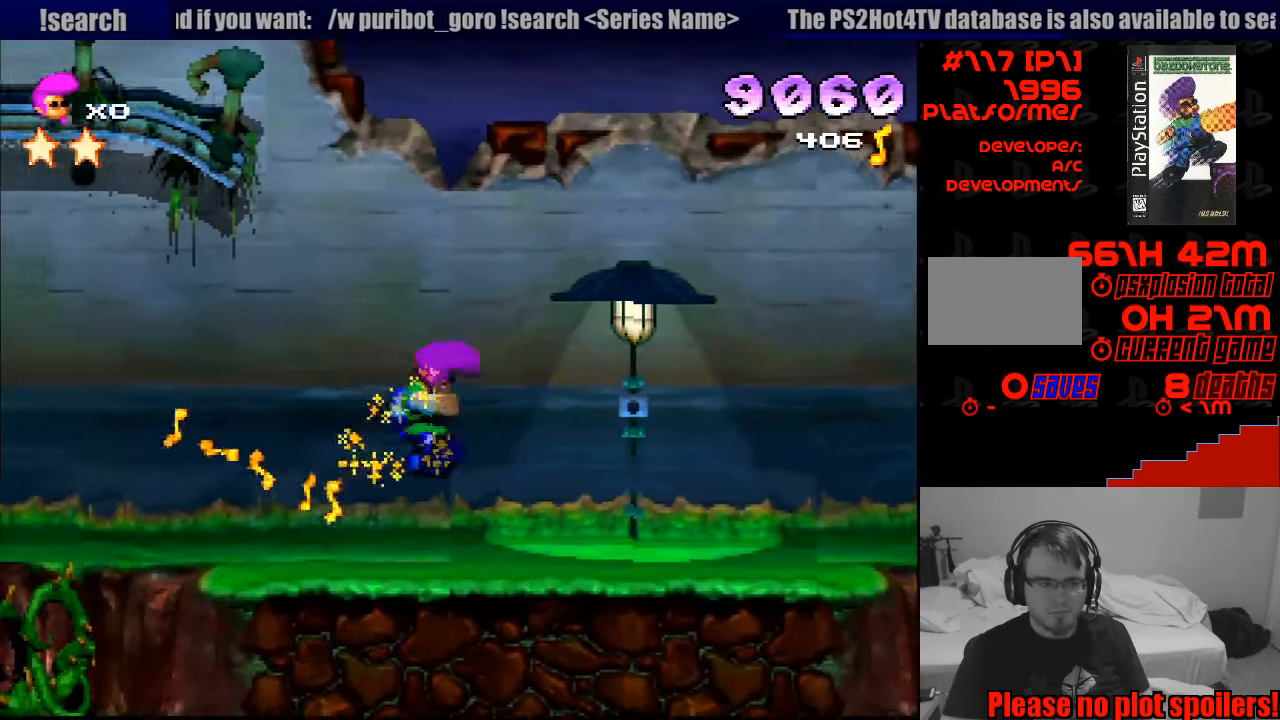
Gameplay with a controller (PlayStation layout); each line is a JSON object with the inputs held at the frame after it. "events" lists button and stick changes between this image and that frame as [ms after this image, input, new state], when the widget could be followed in between. Not read: L3 R3.
{"buttons": [], "events": [[50, "DPAD_LEFT", "up"], [83, "R1", "up"], [167, "DPAD_RIGHT", "down"], [483, "DPAD_RIGHT", "up"]]}
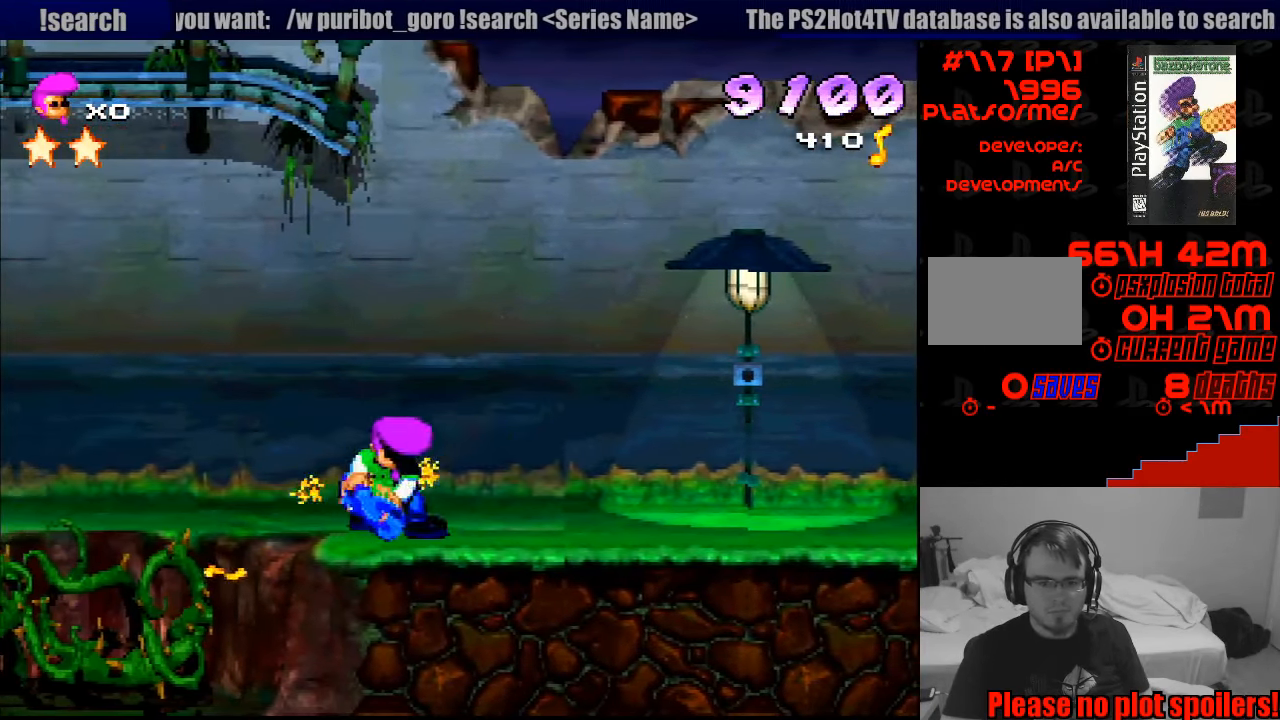
{"buttons": ["DPAD_RIGHT"], "events": [[67, "DPAD_RIGHT", "down"]]}
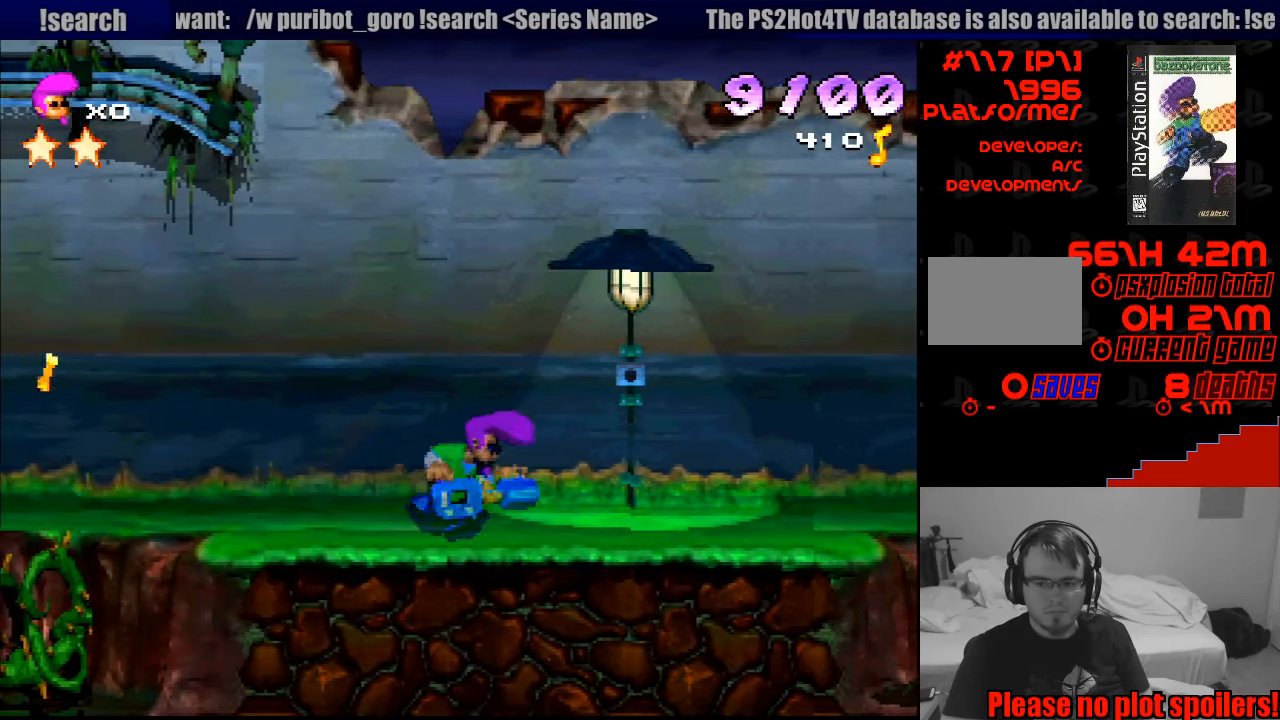
{"buttons": ["DPAD_RIGHT"], "events": []}
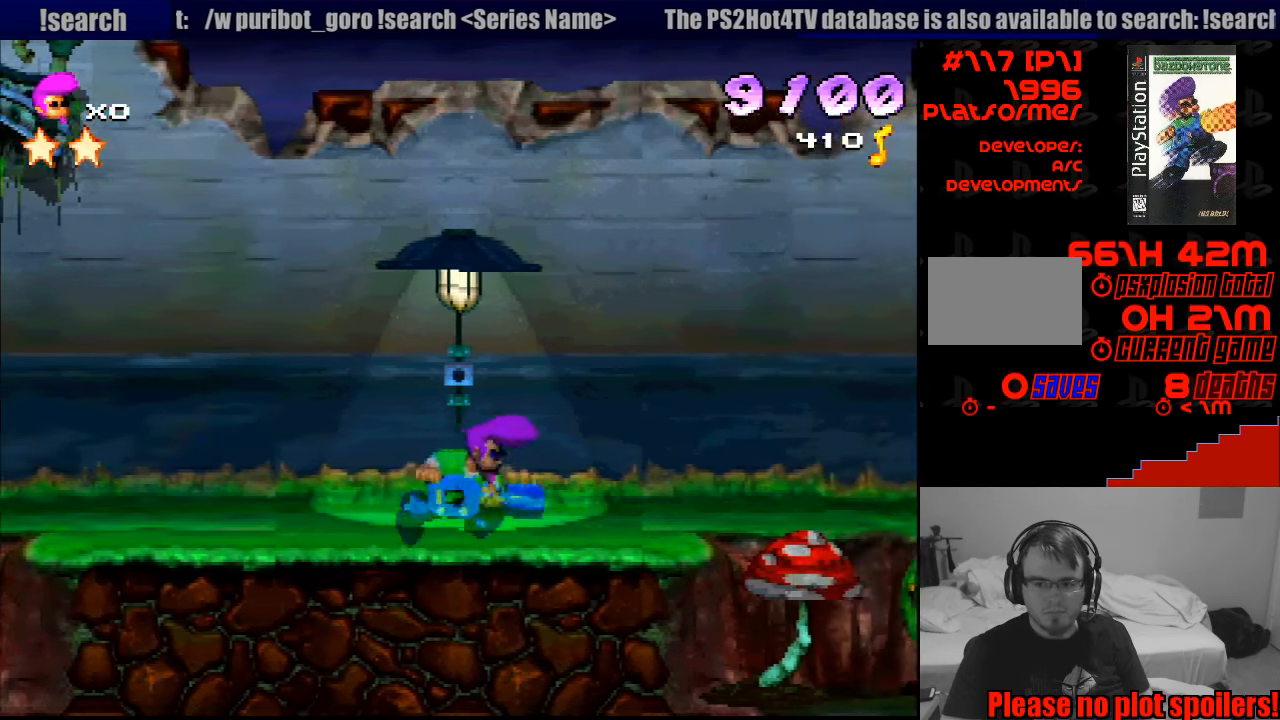
{"buttons": ["DPAD_RIGHT"], "events": [[133, "DPAD_RIGHT", "up"], [366, "DPAD_RIGHT", "down"]]}
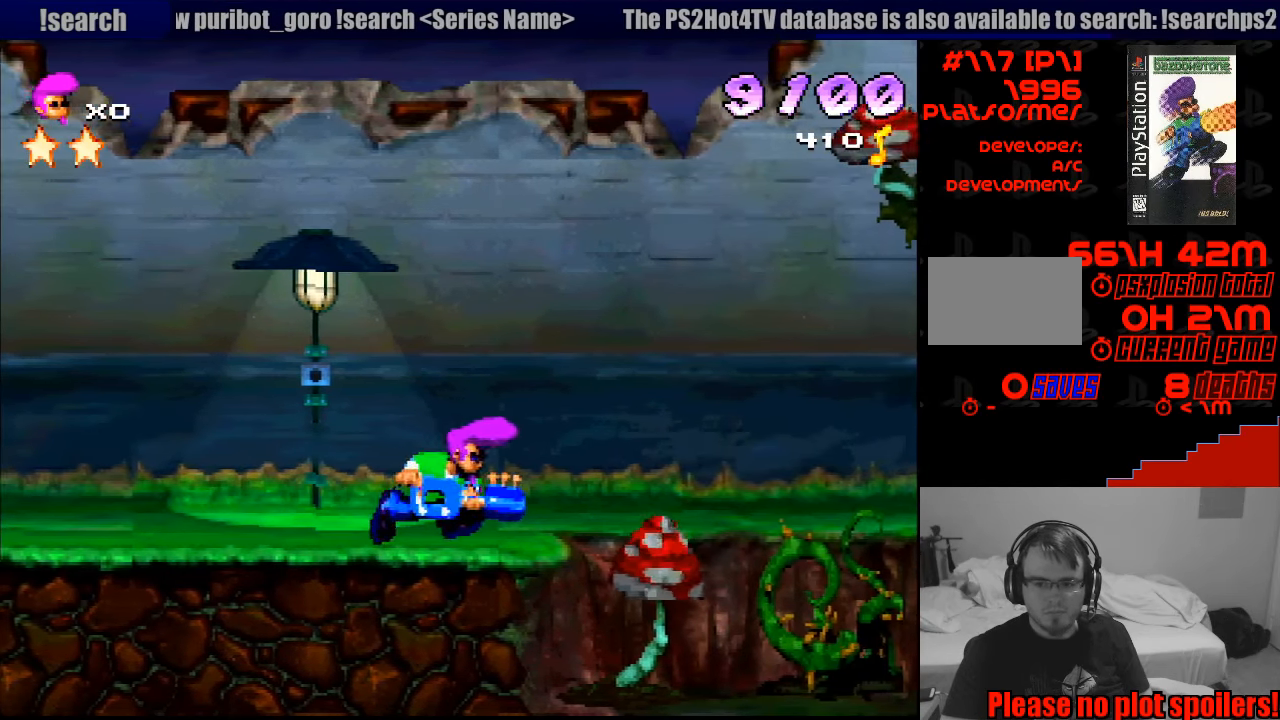
{"buttons": ["DPAD_LEFT"], "events": [[16, "SQUARE", "down"], [150, "DPAD_RIGHT", "up"], [150, "SQUARE", "up"], [366, "DPAD_LEFT", "down"]]}
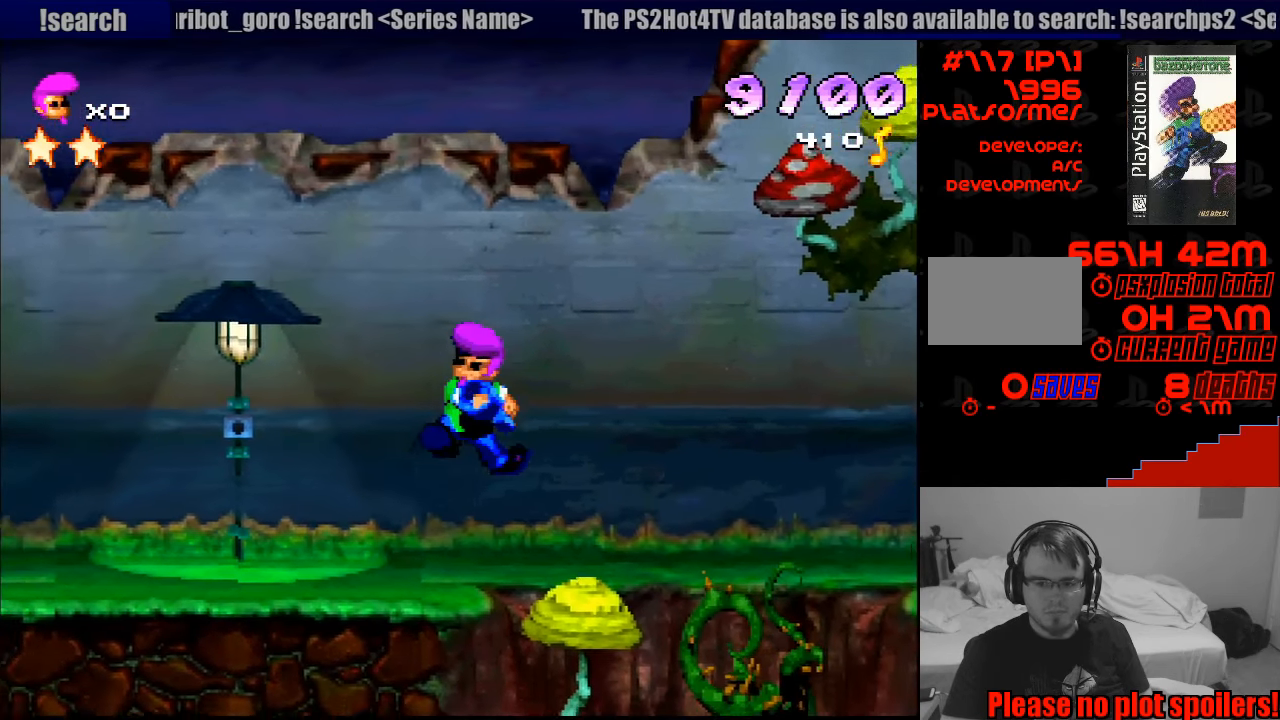
{"buttons": ["DPAD_RIGHT"], "events": [[33, "DPAD_LEFT", "up"], [483, "DPAD_RIGHT", "down"]]}
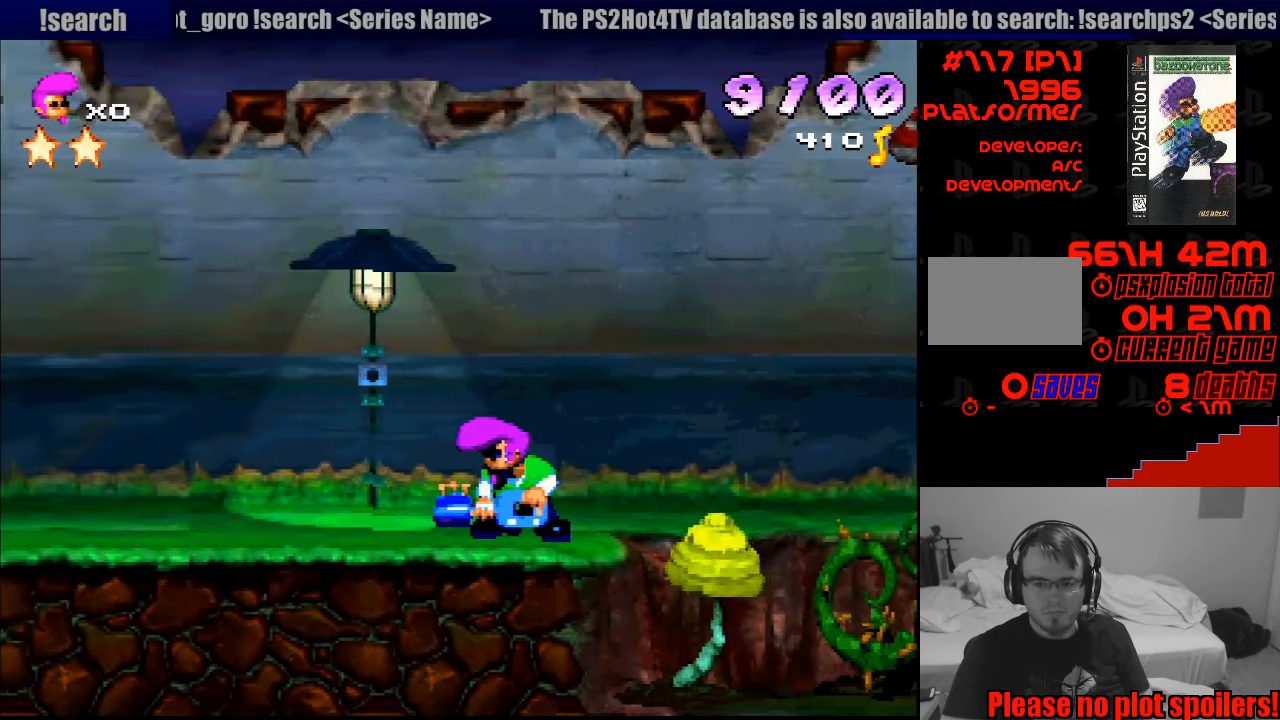
{"buttons": [], "events": [[16, "SQUARE", "down"], [133, "SQUARE", "up"], [283, "DPAD_RIGHT", "up"]]}
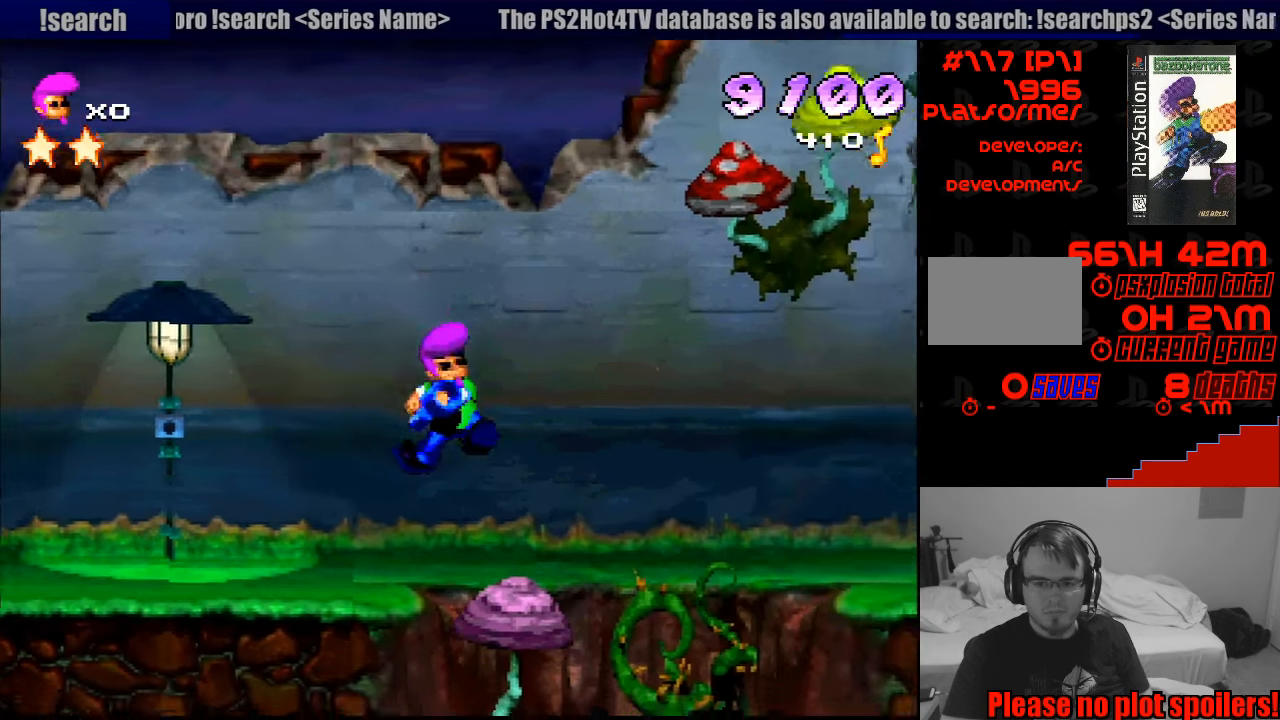
{"buttons": ["SQUARE", "DPAD_RIGHT"], "events": [[50, "DPAD_RIGHT", "down"], [166, "DPAD_RIGHT", "up"], [250, "SQUARE", "down"], [300, "DPAD_RIGHT", "down"], [416, "DPAD_RIGHT", "up"], [433, "DPAD_RIGHT", "down"]]}
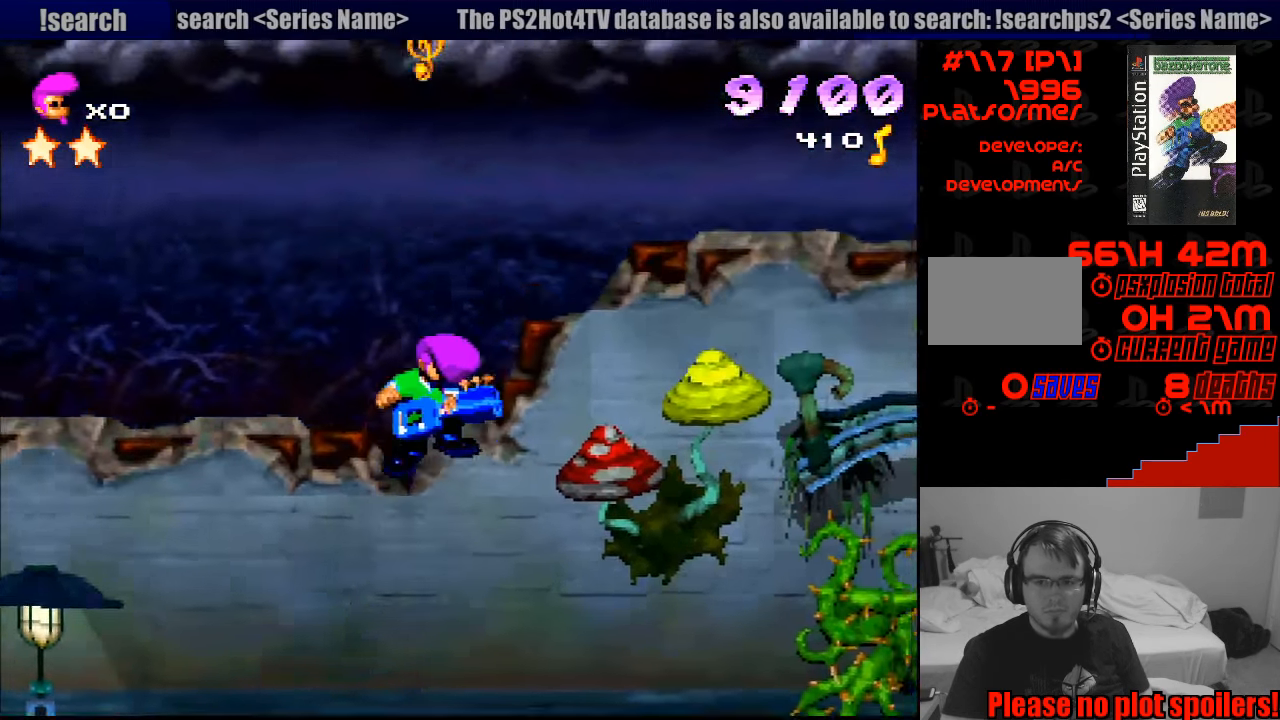
{"buttons": ["CROSS", "SQUARE", "DPAD_DOWN", "DPAD_RIGHT"], "events": [[116, "CROSS", "down"], [133, "CROSS", "up"], [266, "CROSS", "down"], [316, "CROSS", "up"], [483, "CROSS", "down"], [483, "DPAD_DOWN", "down"]]}
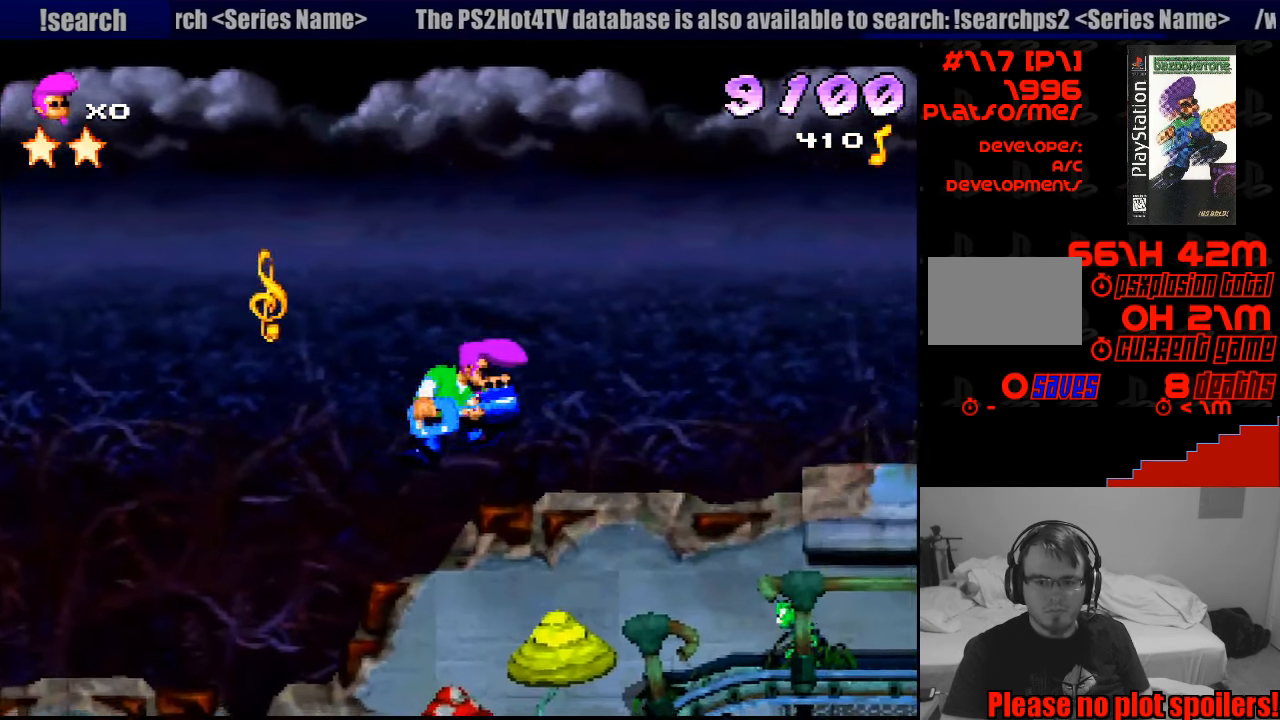
{"buttons": ["CROSS", "SQUARE", "DPAD_DOWN"], "events": [[433, "SQUARE", "up"], [450, "DPAD_RIGHT", "up"], [450, "SQUARE", "down"]]}
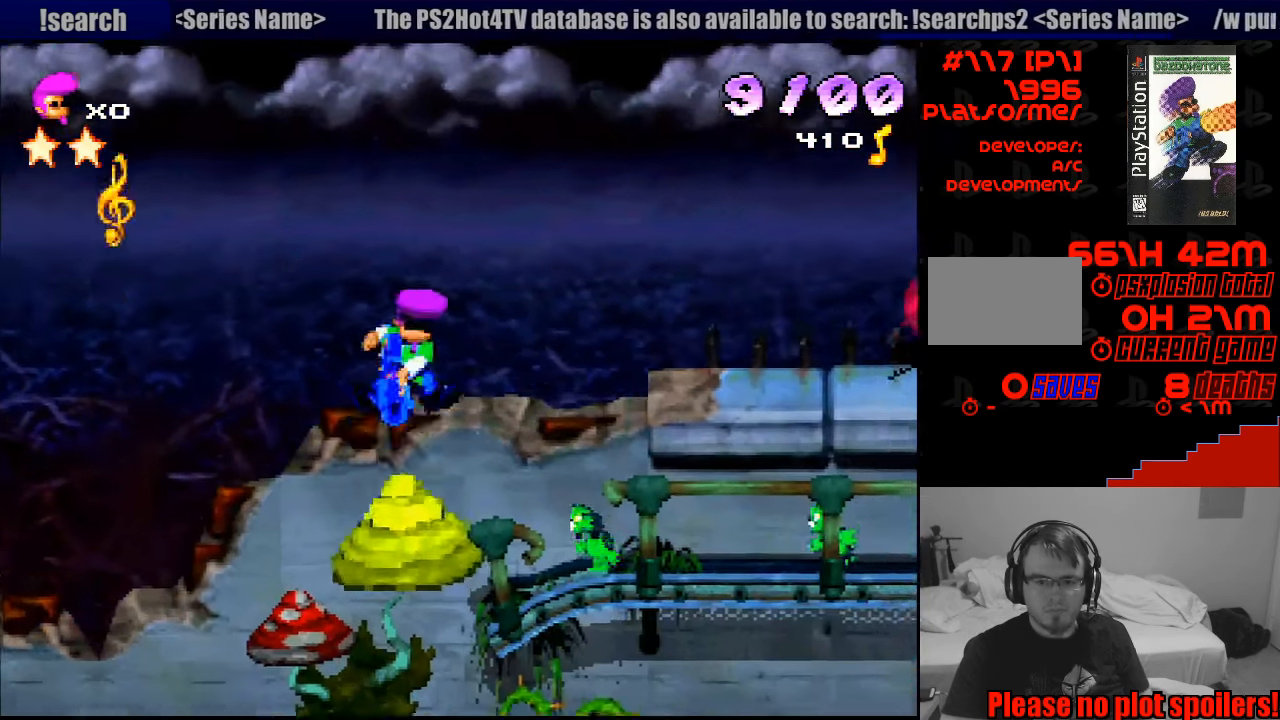
{"buttons": ["CROSS", "SQUARE", "DPAD_DOWN", "DPAD_RIGHT"], "events": [[116, "DPAD_DOWN", "up"], [200, "DPAD_RIGHT", "down"], [250, "CROSS", "up"], [266, "SQUARE", "up"], [333, "SQUARE", "down"], [366, "CROSS", "down"], [416, "DPAD_DOWN", "down"]]}
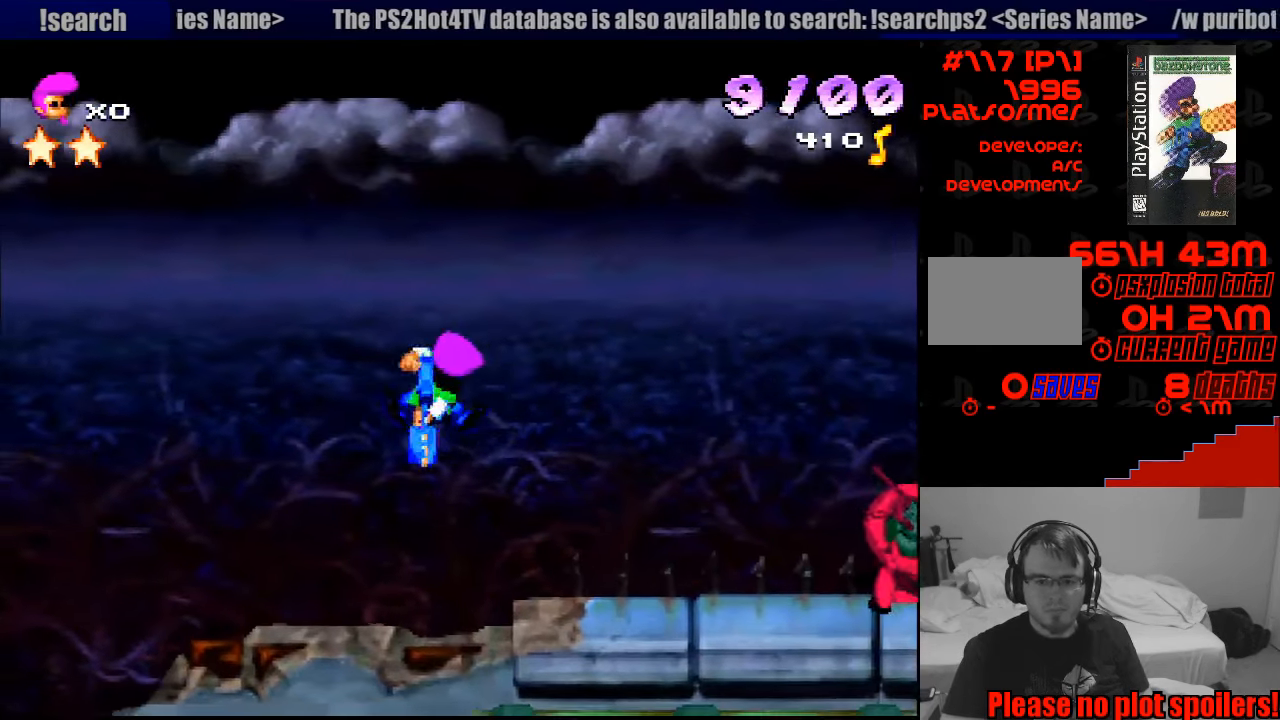
{"buttons": ["CROSS", "SQUARE", "DPAD_DOWN", "DPAD_RIGHT"], "events": [[16, "DPAD_DOWN", "up"], [33, "DPAD_DOWN", "down"]]}
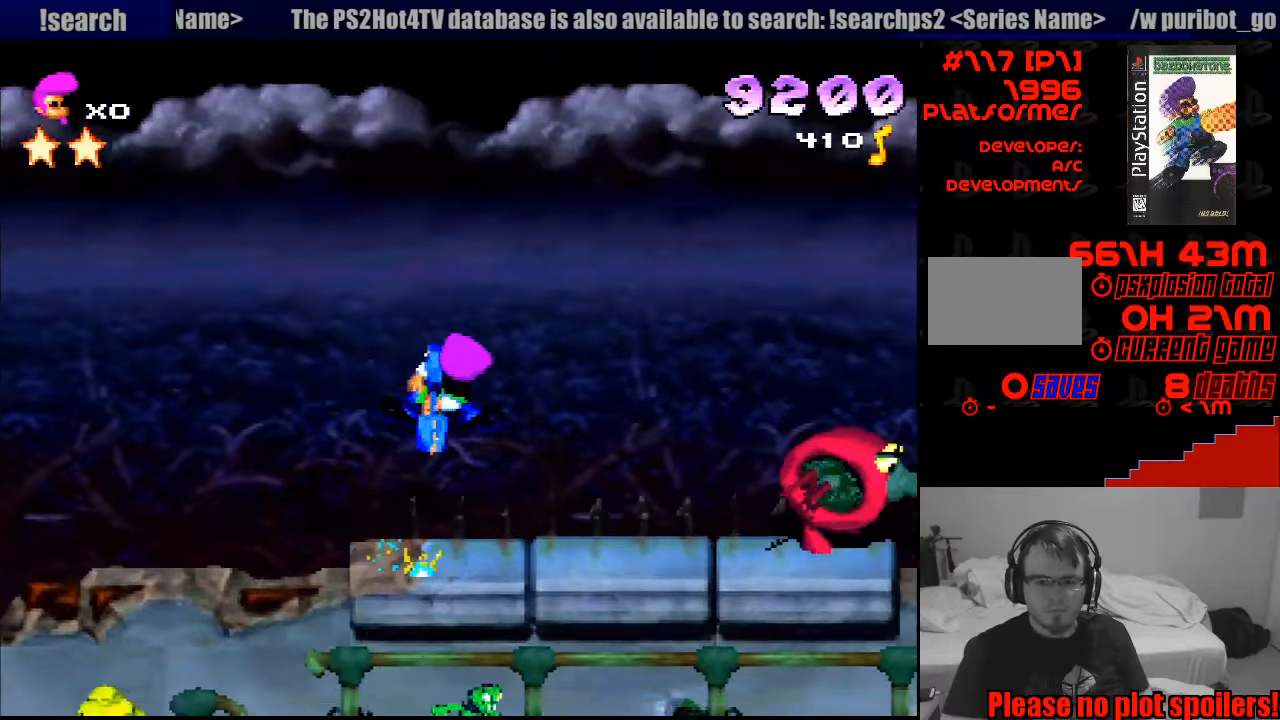
{"buttons": [], "events": [[200, "DPAD_RIGHT", "up"], [400, "DPAD_DOWN", "up"], [417, "CROSS", "up"], [467, "SQUARE", "up"]]}
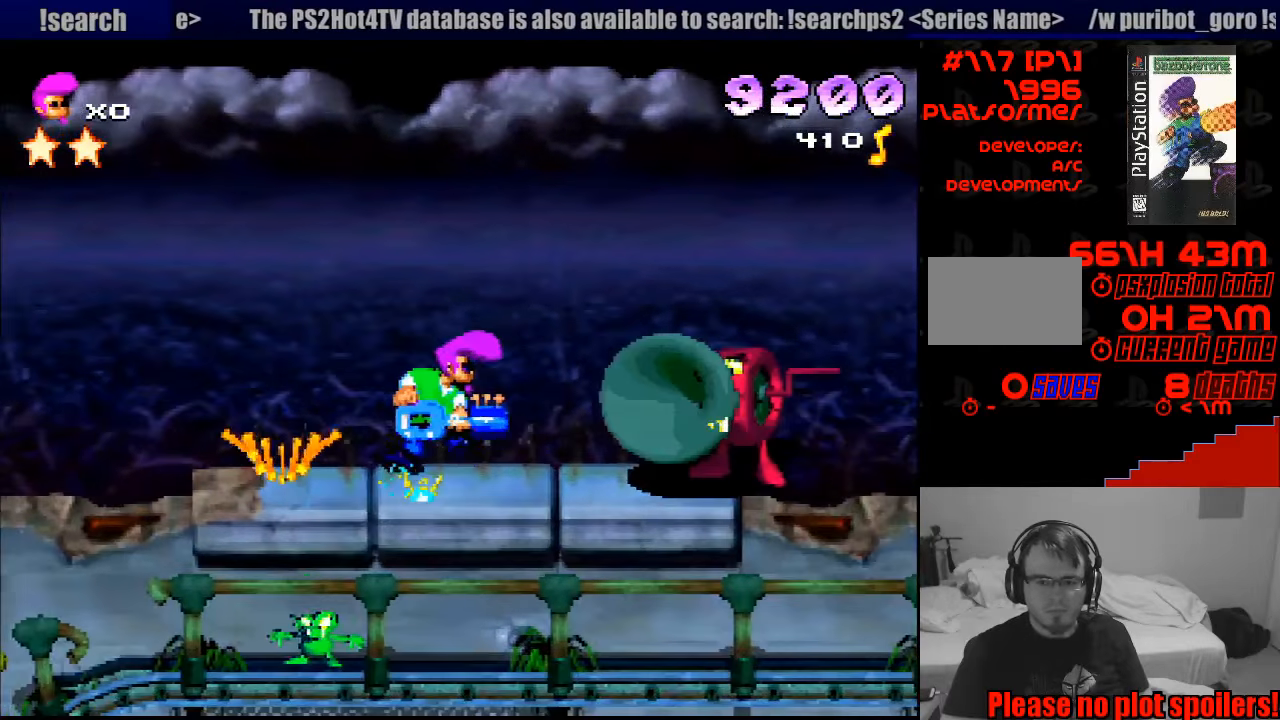
{"buttons": ["CROSS", "SQUARE", "DPAD_RIGHT"], "events": [[50, "DPAD_LEFT", "down"], [333, "DPAD_LEFT", "up"], [367, "DPAD_RIGHT", "down"], [367, "SQUARE", "down"], [467, "CROSS", "down"]]}
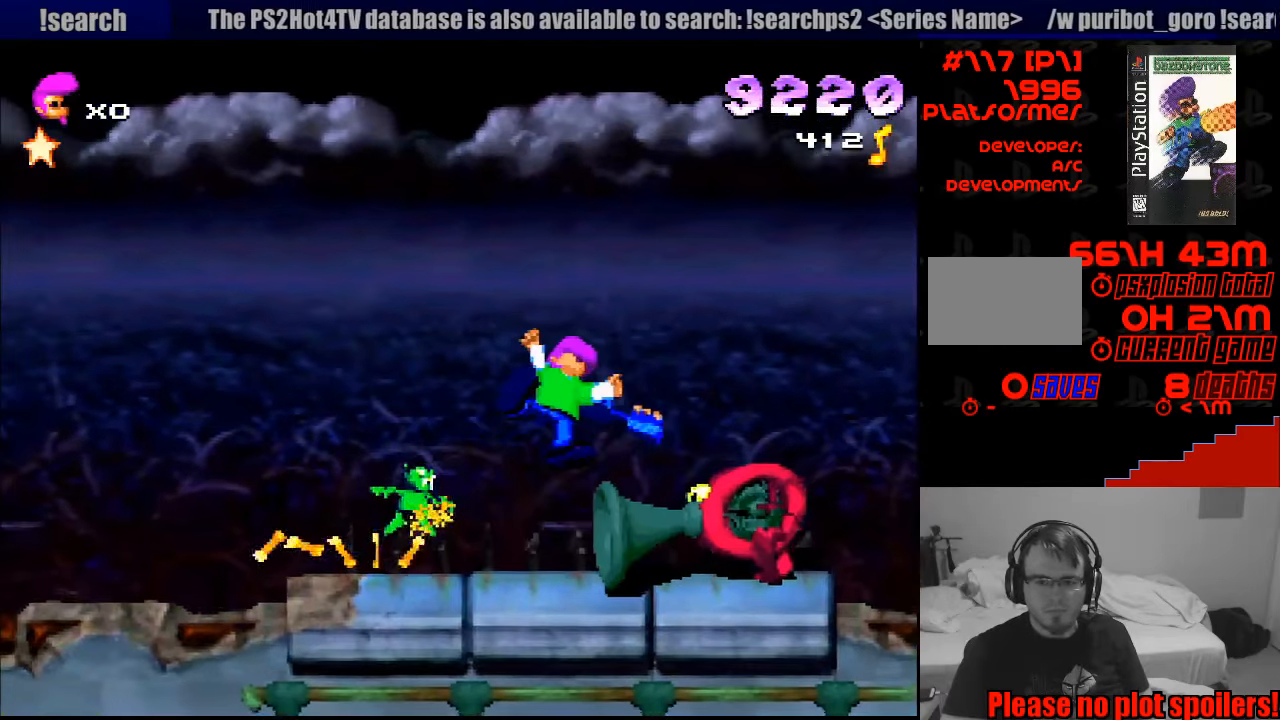
{"buttons": ["CROSS", "SQUARE", "DPAD_LEFT"], "events": [[150, "DPAD_DOWN", "down"], [183, "DPAD_RIGHT", "up"], [200, "DPAD_LEFT", "down"], [233, "DPAD_DOWN", "up"], [250, "CROSS", "up"], [367, "CROSS", "down"], [400, "SQUARE", "up"], [500, "SQUARE", "down"]]}
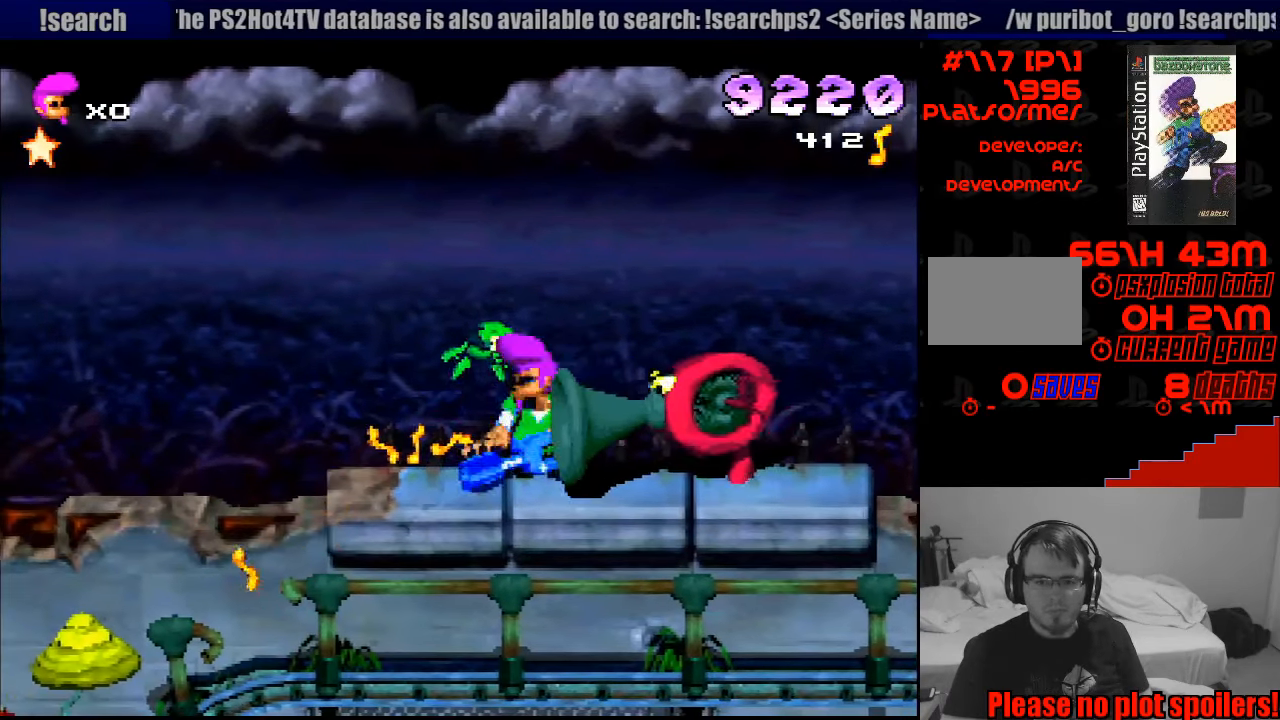
{"buttons": ["CROSS", "SQUARE", "DPAD_UP", "DPAD_RIGHT"], "events": [[67, "SQUARE", "up"], [117, "DPAD_LEFT", "up"], [183, "DPAD_LEFT", "down"], [267, "CROSS", "up"], [267, "DPAD_LEFT", "up"], [300, "CROSS", "down"], [317, "DPAD_RIGHT", "down"], [367, "DPAD_UP", "down"], [383, "SQUARE", "down"]]}
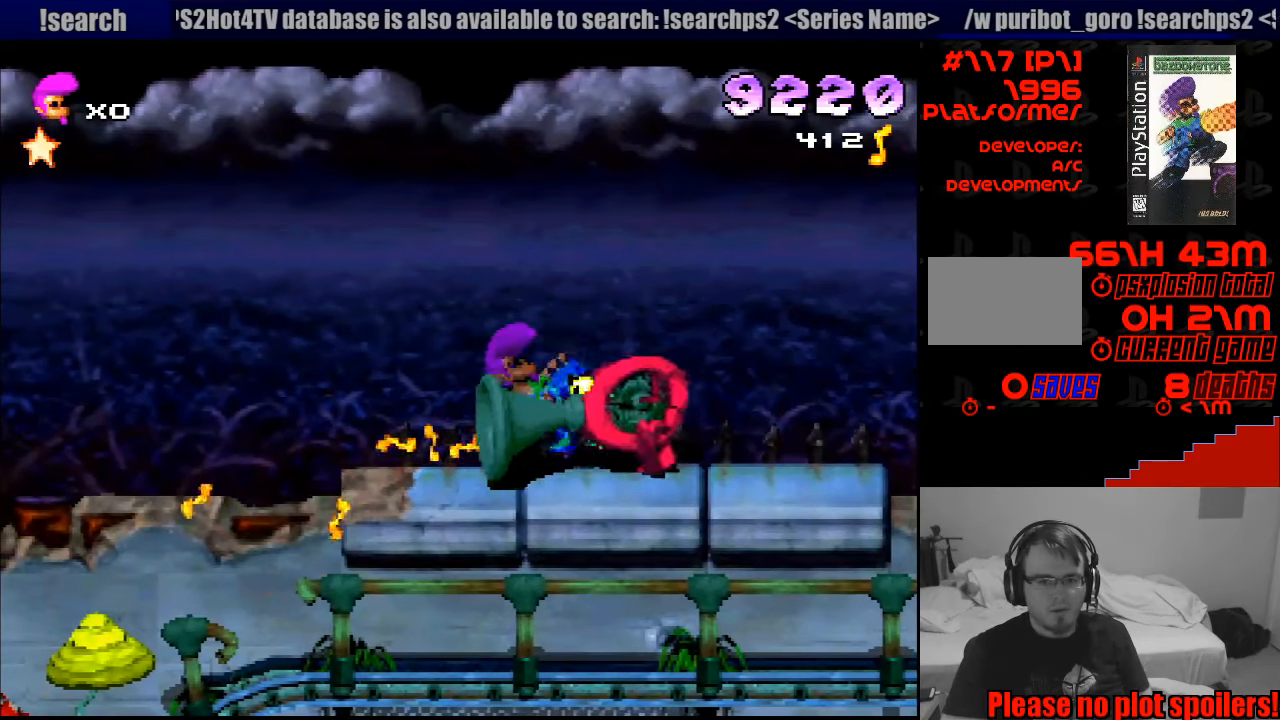
{"buttons": ["CROSS", "SQUARE", "DPAD_RIGHT"], "events": [[200, "CROSS", "up"], [233, "CROSS", "down"], [233, "DPAD_UP", "up"], [333, "CROSS", "up"], [417, "CROSS", "down"]]}
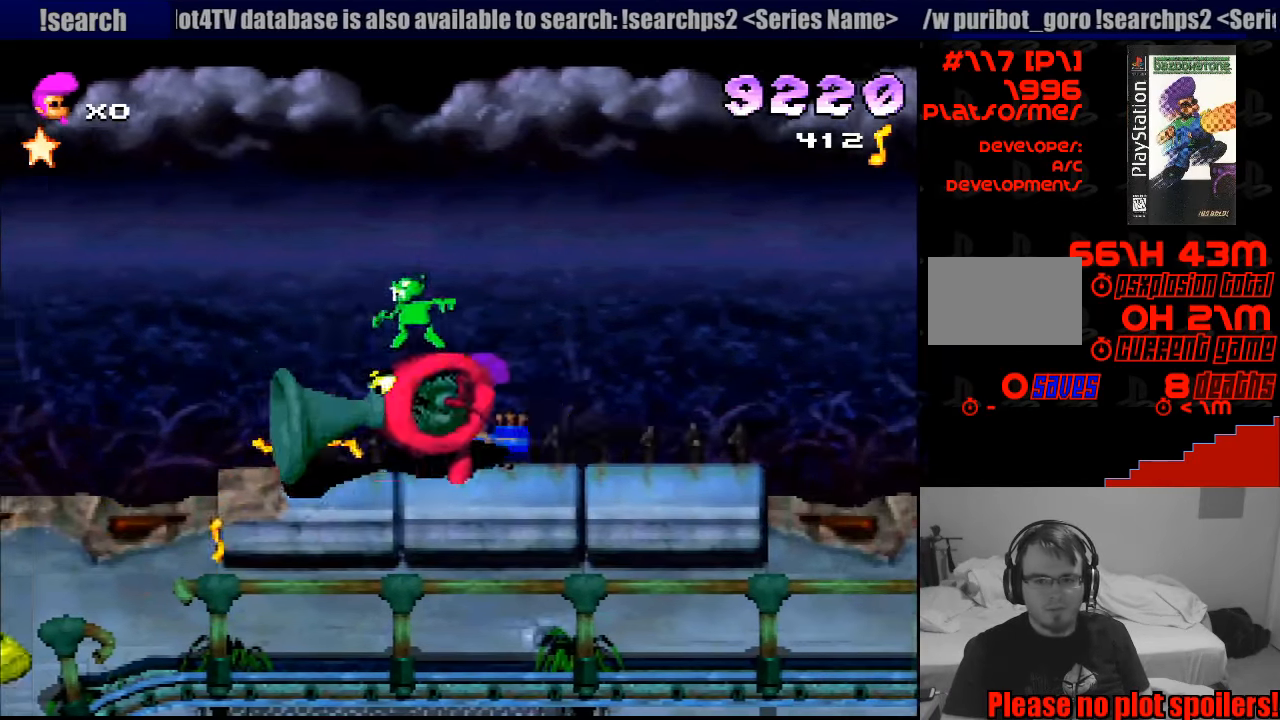
{"buttons": ["SQUARE", "DPAD_RIGHT"], "events": [[217, "CROSS", "up"], [250, "SQUARE", "up"], [367, "SQUARE", "down"]]}
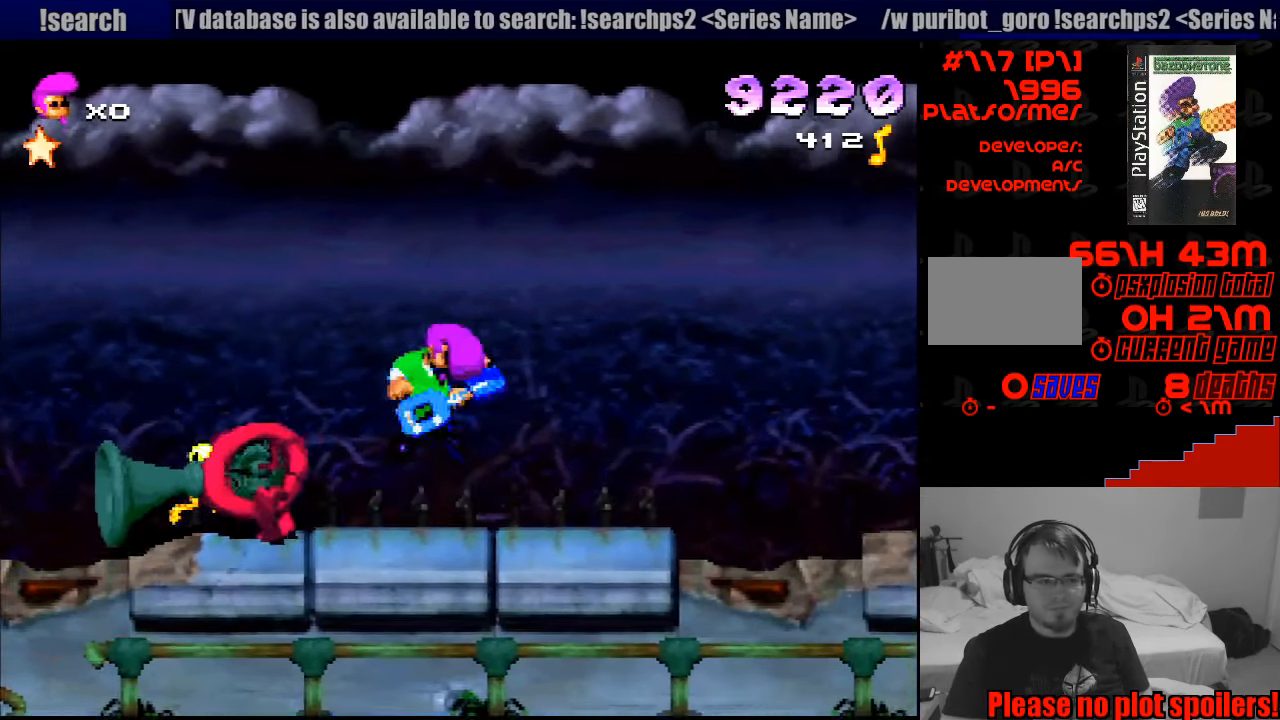
{"buttons": ["DPAD_RIGHT"], "events": [[217, "SQUARE", "up"]]}
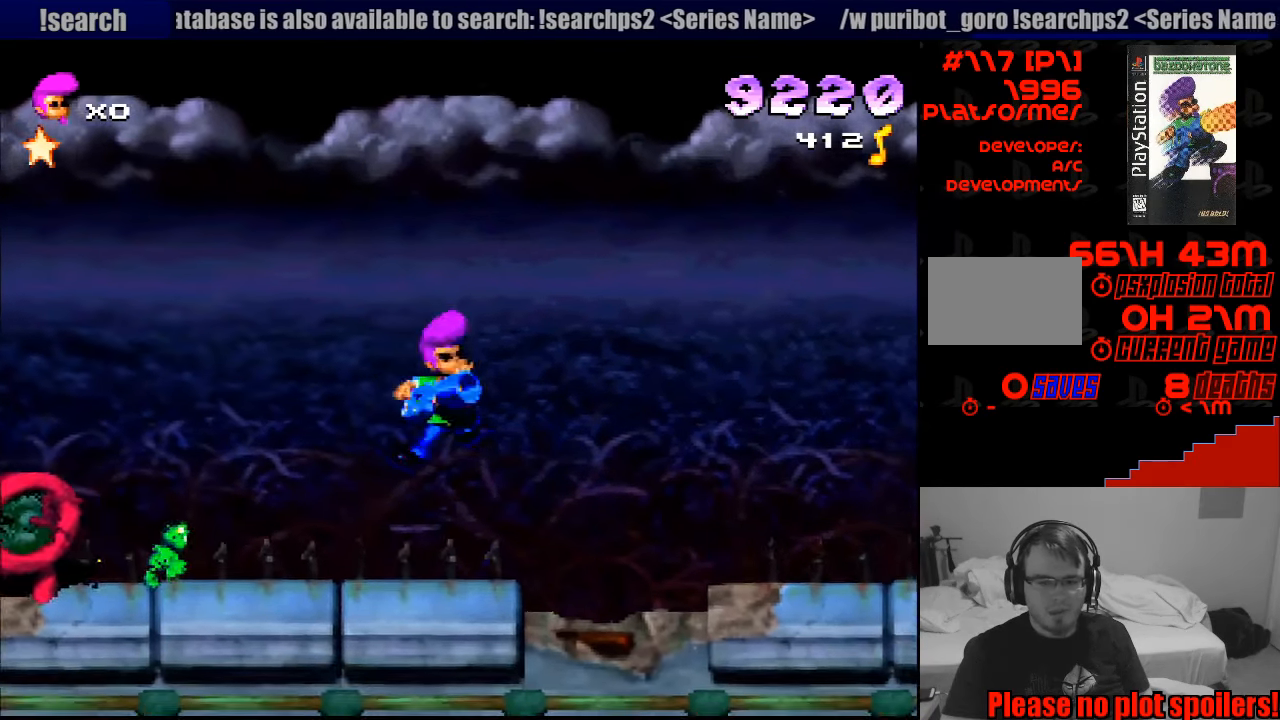
{"buttons": ["SQUARE", "DPAD_RIGHT"], "events": [[117, "CROSS", "down"], [283, "SQUARE", "down"], [483, "CROSS", "up"]]}
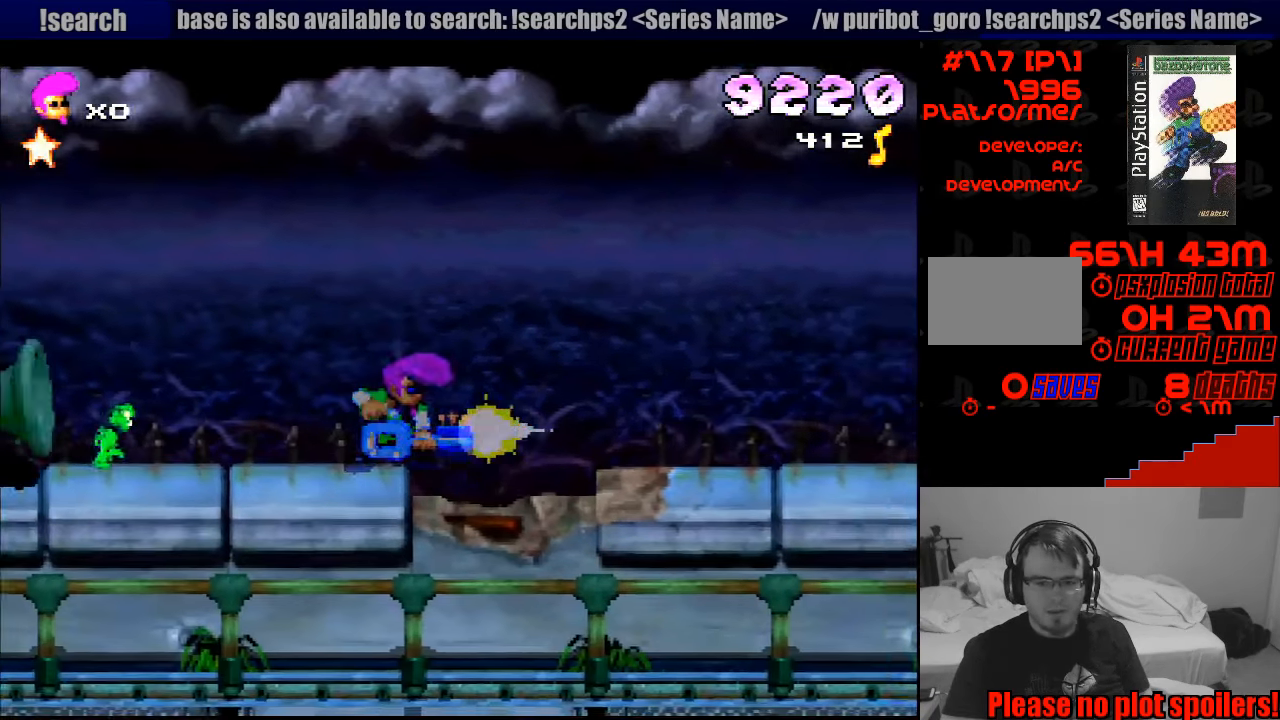
{"buttons": ["DPAD_RIGHT"], "events": [[50, "SQUARE", "up"], [117, "SQUARE", "down"], [433, "SQUARE", "up"]]}
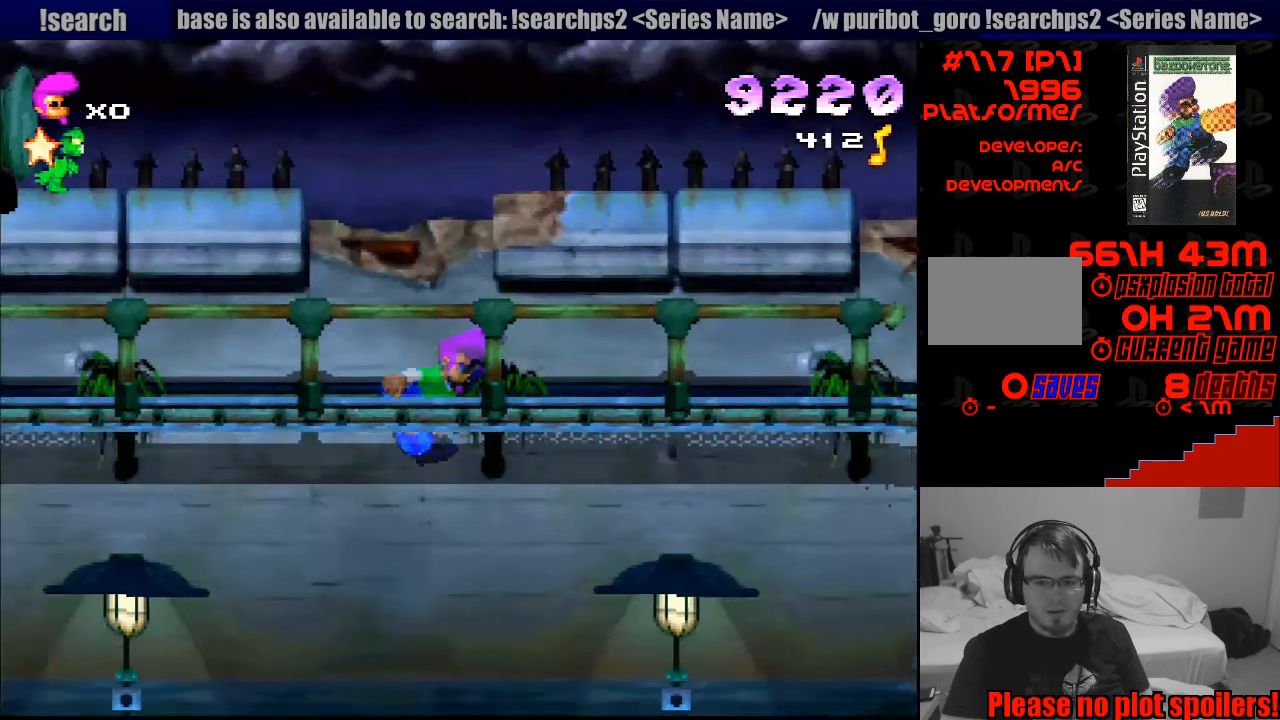
{"buttons": ["CROSS", "SQUARE", "DPAD_UP", "DPAD_RIGHT"], "events": [[150, "CROSS", "down"], [150, "SQUARE", "down"], [283, "CROSS", "up"], [433, "DPAD_UP", "down"], [466, "CROSS", "down"]]}
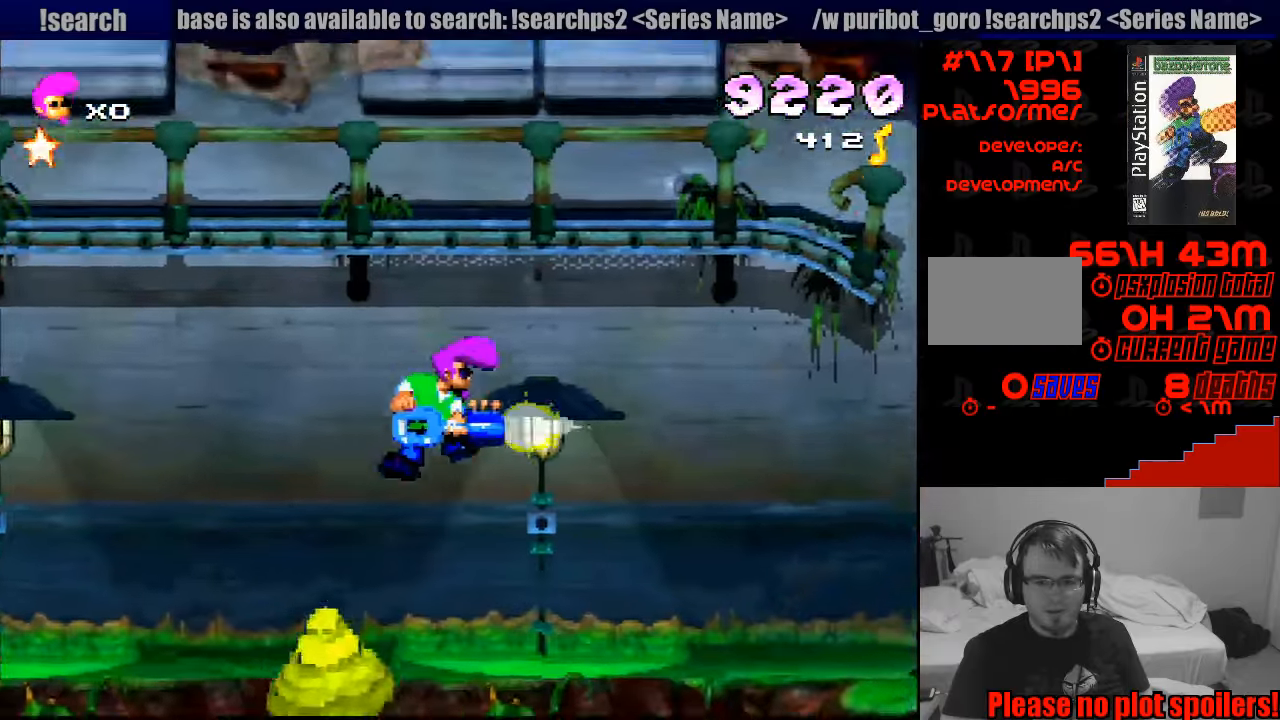
{"buttons": ["CROSS", "SQUARE", "DPAD_DOWN", "DPAD_RIGHT"], "events": [[267, "CROSS", "up"], [283, "SQUARE", "up"], [333, "DPAD_UP", "up"], [400, "DPAD_DOWN", "down"], [400, "SQUARE", "down"], [417, "CROSS", "down"]]}
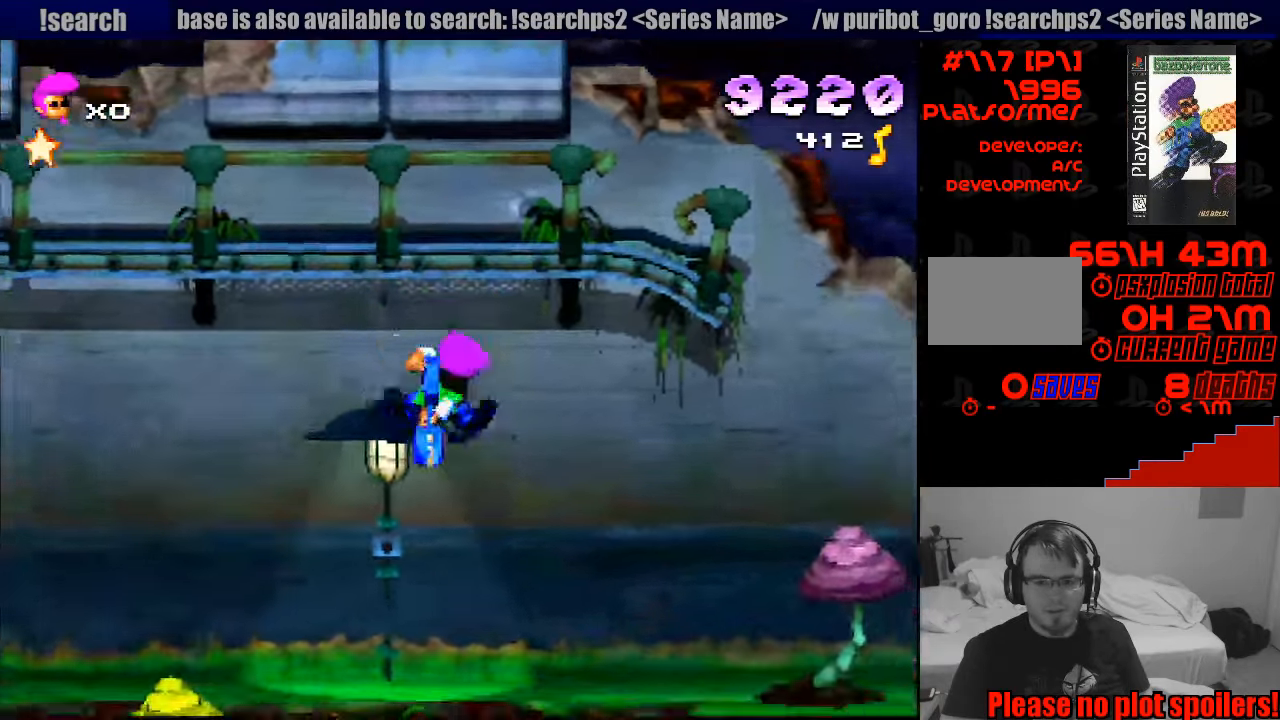
{"buttons": ["CROSS", "SQUARE", "R1", "DPAD_DOWN", "DPAD_RIGHT"], "events": [[100, "R1", "down"]]}
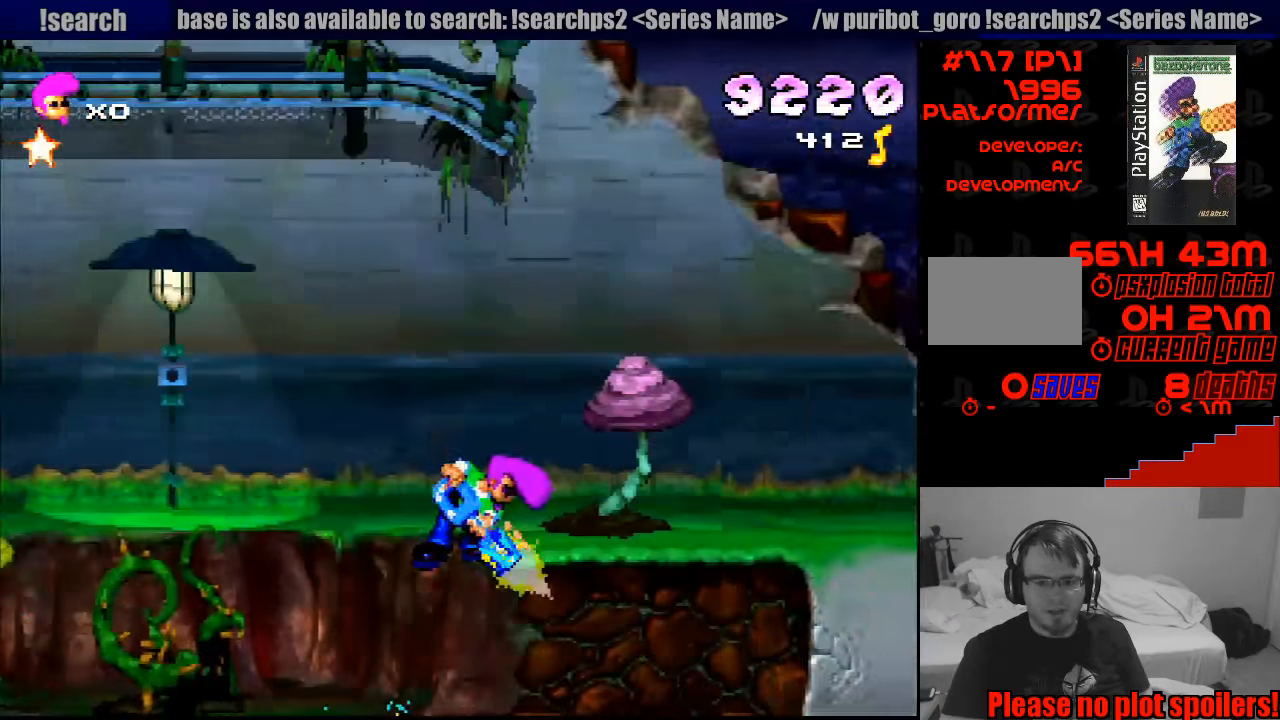
{"buttons": [], "events": [[117, "DPAD_RIGHT", "up"], [150, "DPAD_DOWN", "up"], [250, "R1", "up"], [267, "CROSS", "up"], [350, "SQUARE", "up"]]}
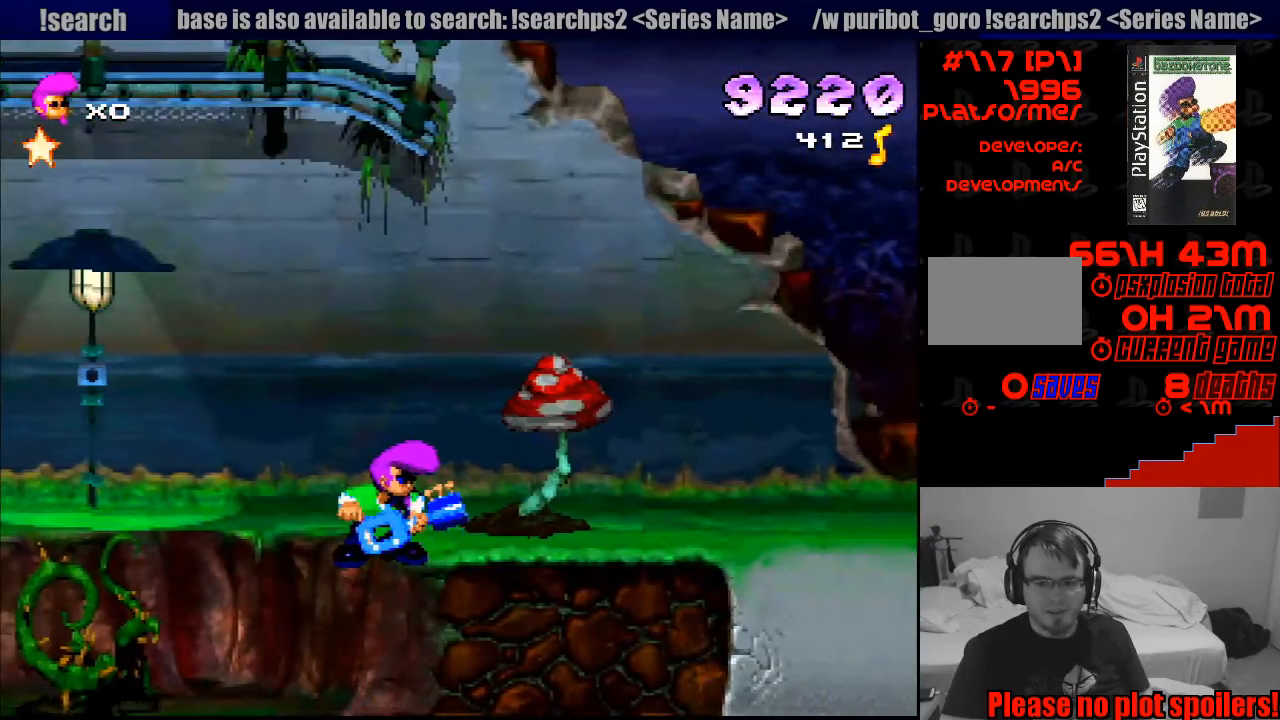
{"buttons": [], "events": []}
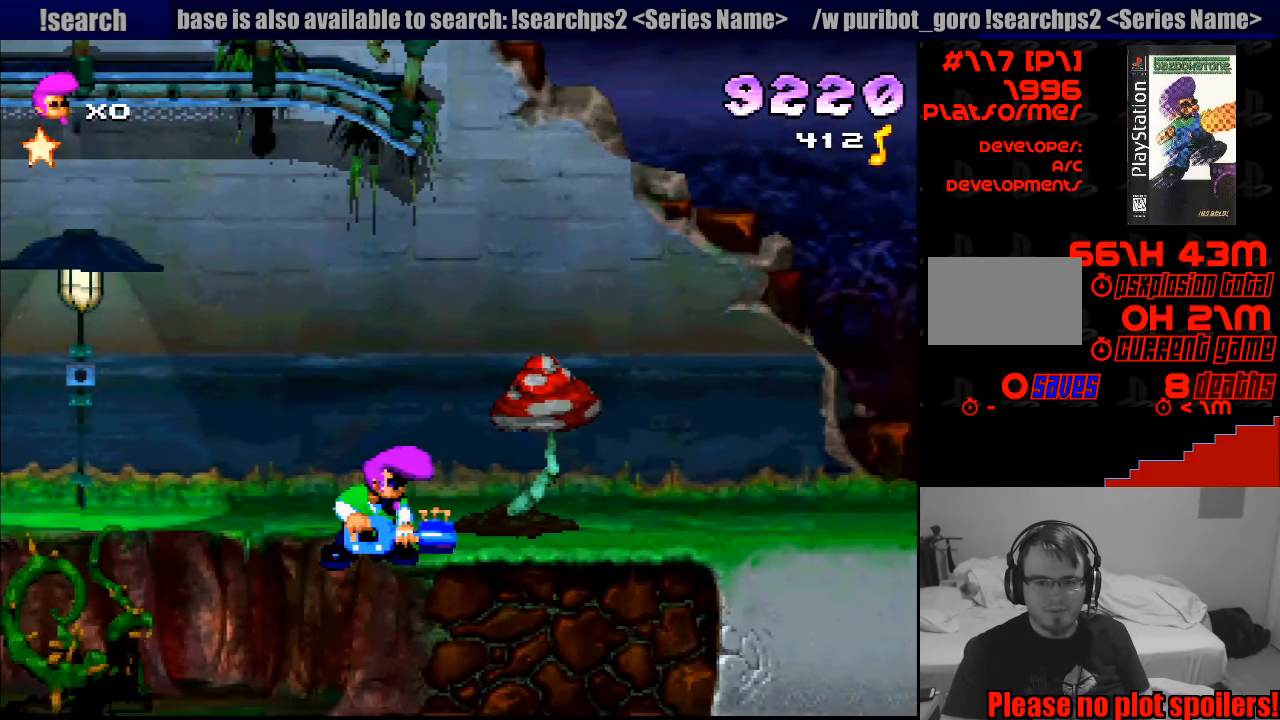
{"buttons": [], "events": []}
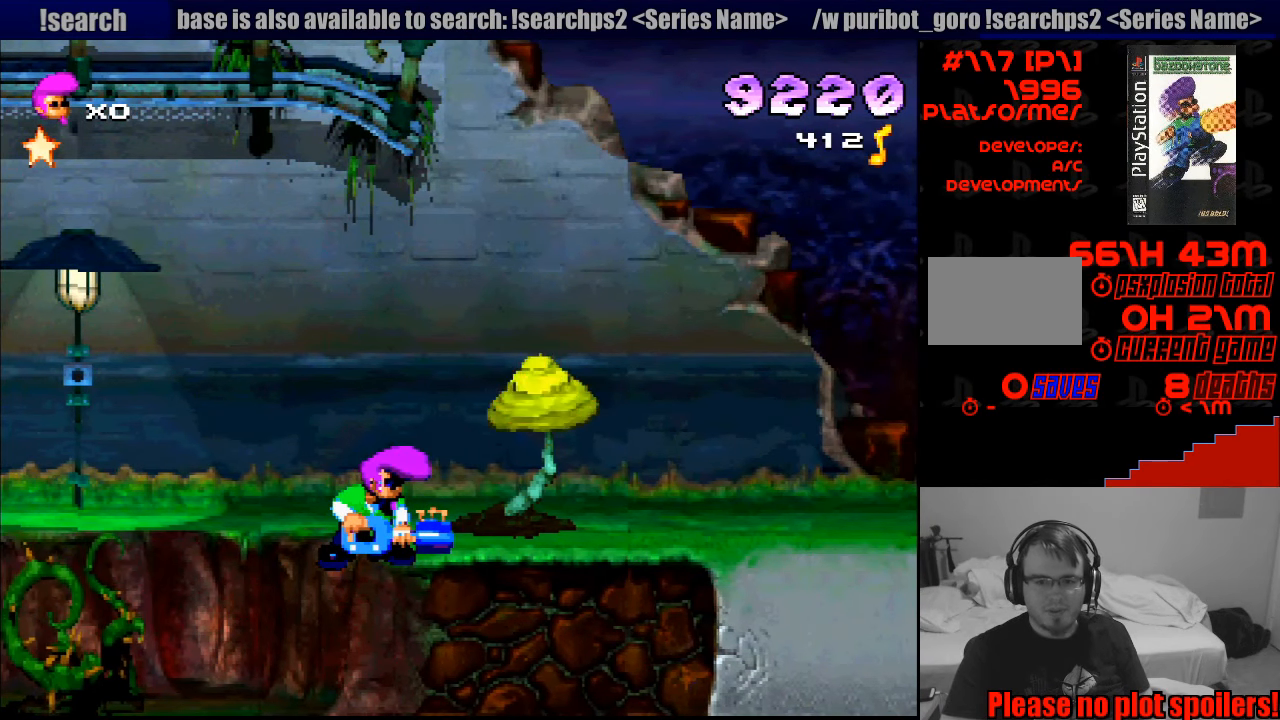
{"buttons": ["DPAD_RIGHT"], "events": [[100, "DPAD_RIGHT", "down"], [117, "SQUARE", "down"], [133, "CROSS", "down"], [450, "CROSS", "up"], [500, "SQUARE", "up"]]}
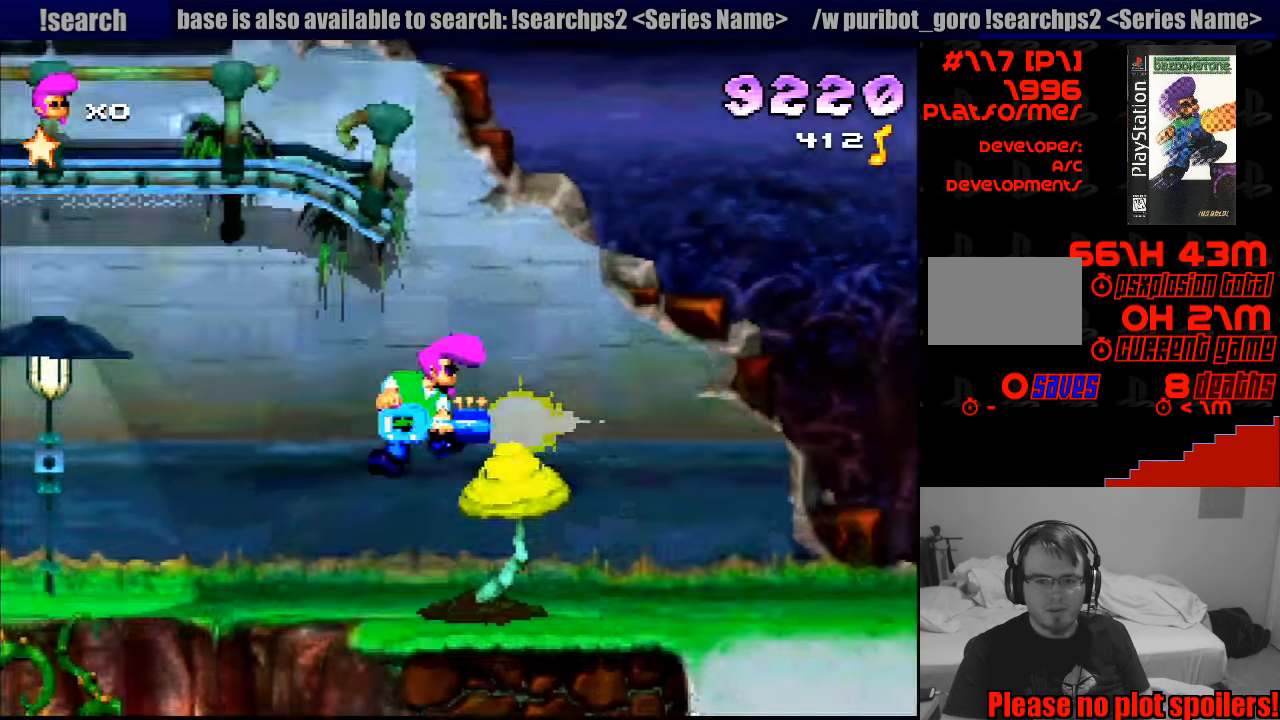
{"buttons": ["DPAD_RIGHT"], "events": [[83, "SQUARE", "down"], [300, "SQUARE", "up"]]}